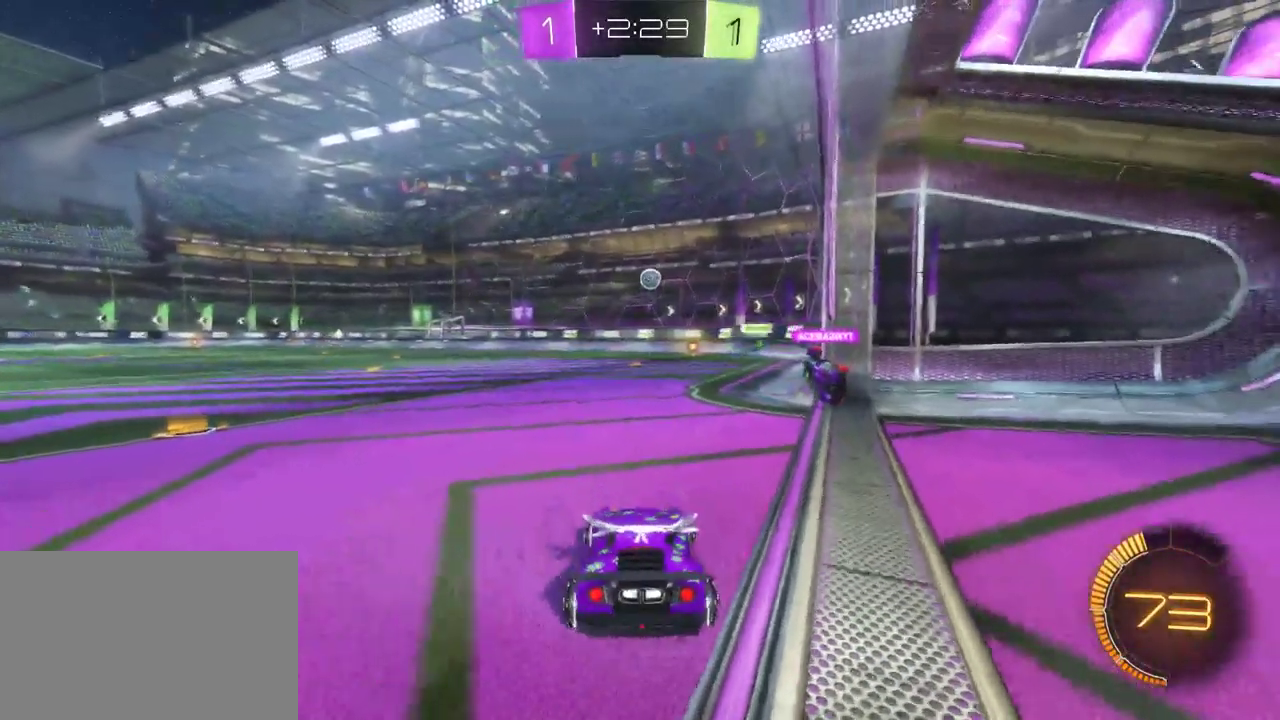
Gameplay with a controller (PlayStation layout); each line is a JSON object with the inputs held at the frame after it. "events" lists button and stick changes between this image and that frame as [ms after this image, input, new state], when the widget could be followed in between.
{"buttons": ["R2"], "left_stick": "center", "right_stick": "center", "events": [[133, "L2", "up"], [217, "left_stick", "center"], [450, "R2", "down"]]}
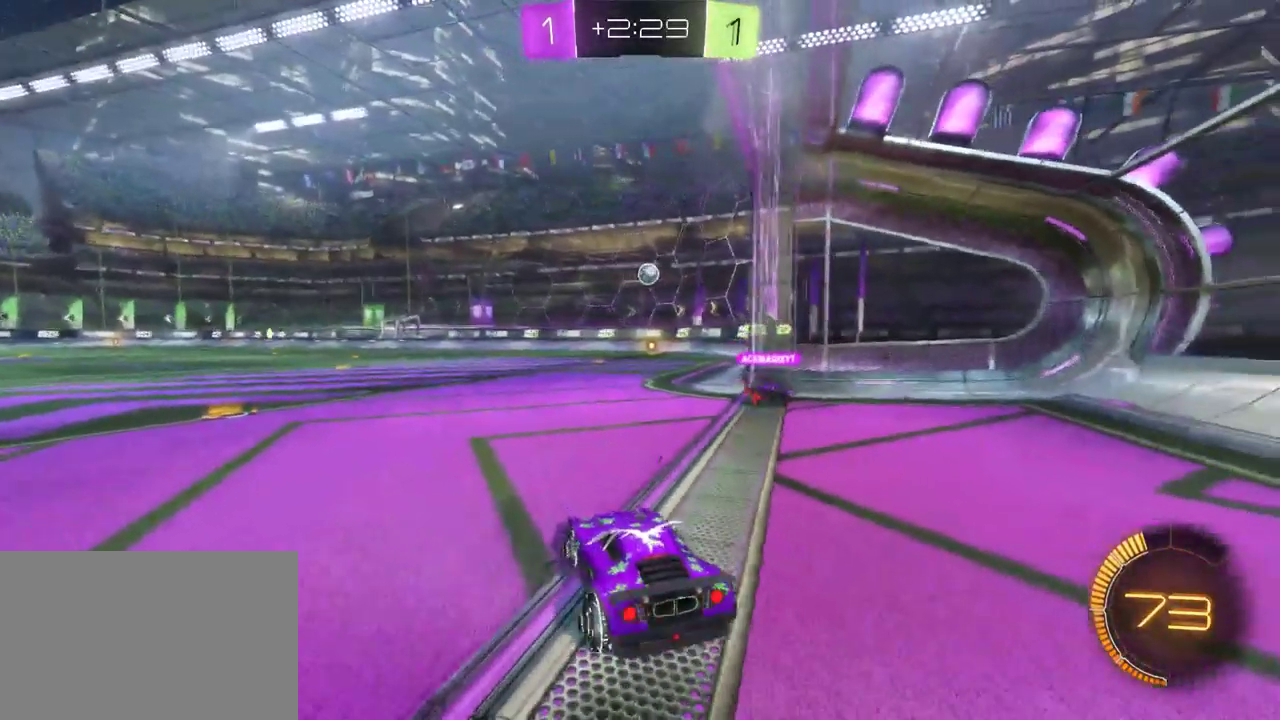
{"buttons": [], "left_stick": "center", "right_stick": "center", "events": [[250, "R2", "up"]]}
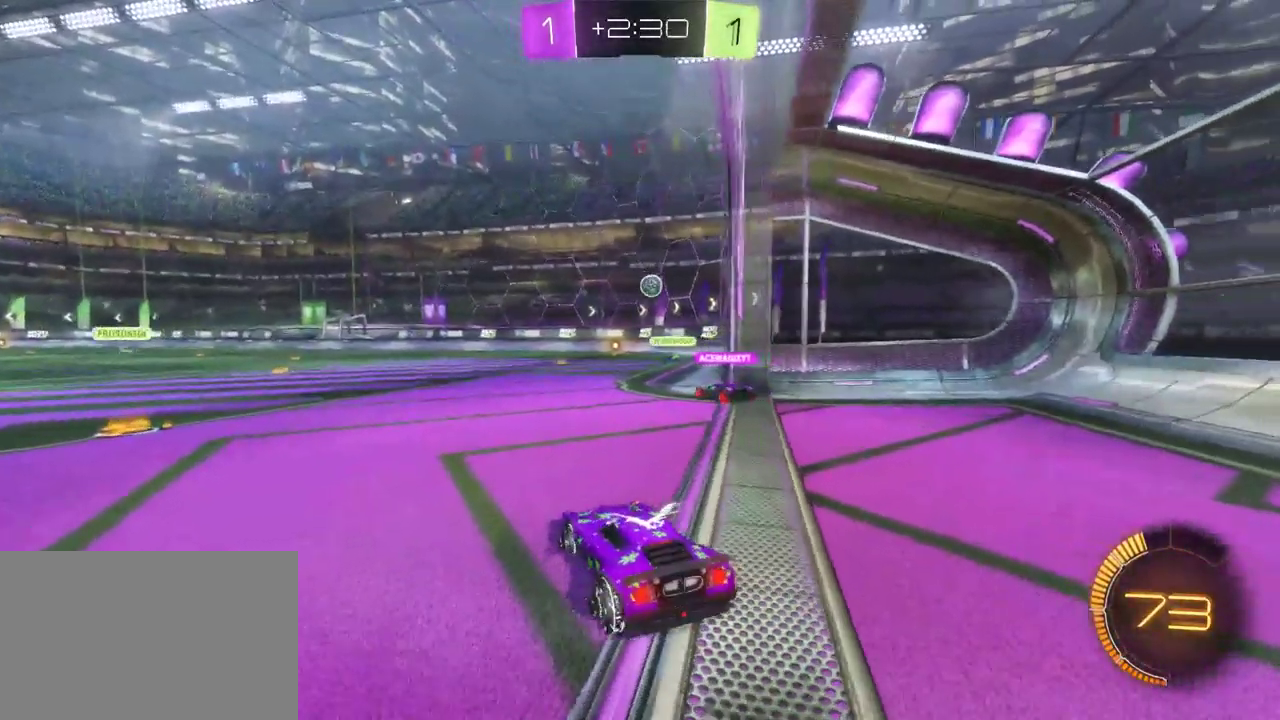
{"buttons": [], "left_stick": "center", "right_stick": "center", "events": []}
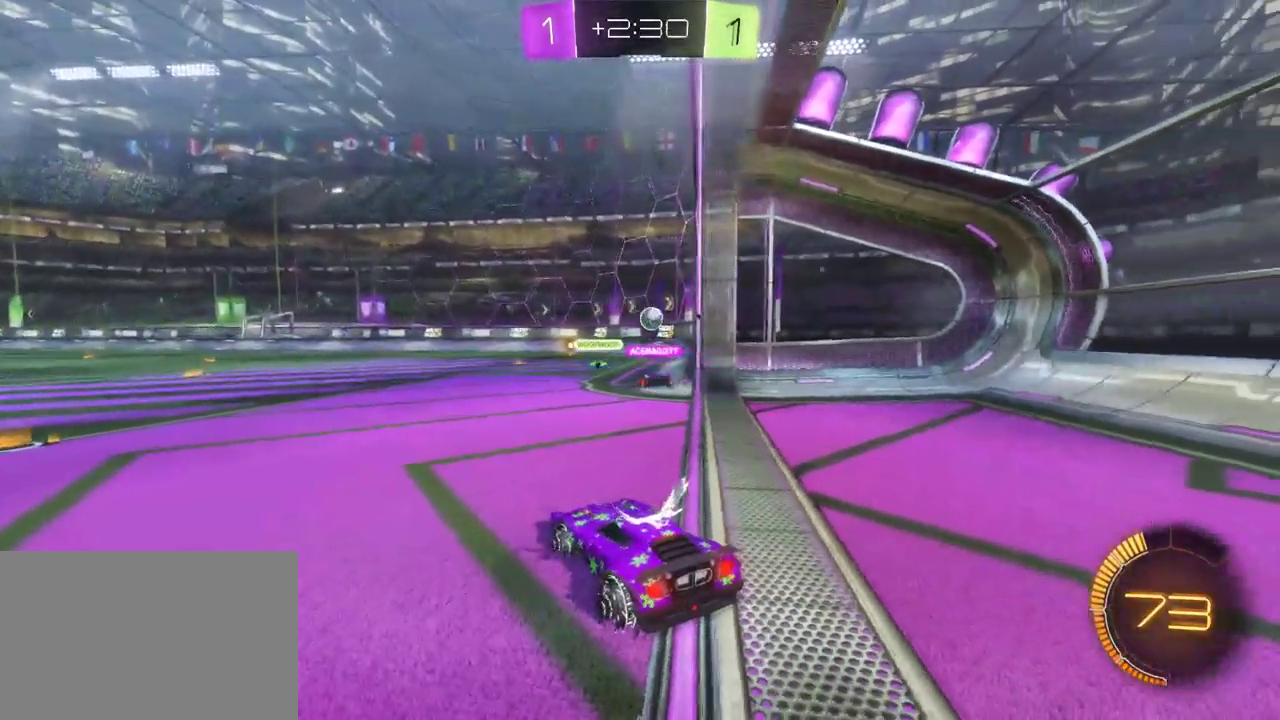
{"buttons": ["CROSS", "R2"], "left_stick": "center", "right_stick": "center", "events": [[200, "left_stick", "down-right"], [300, "R2", "down"], [383, "left_stick", "center"], [417, "R2", "up"], [483, "CROSS", "down"], [500, "R2", "down"]]}
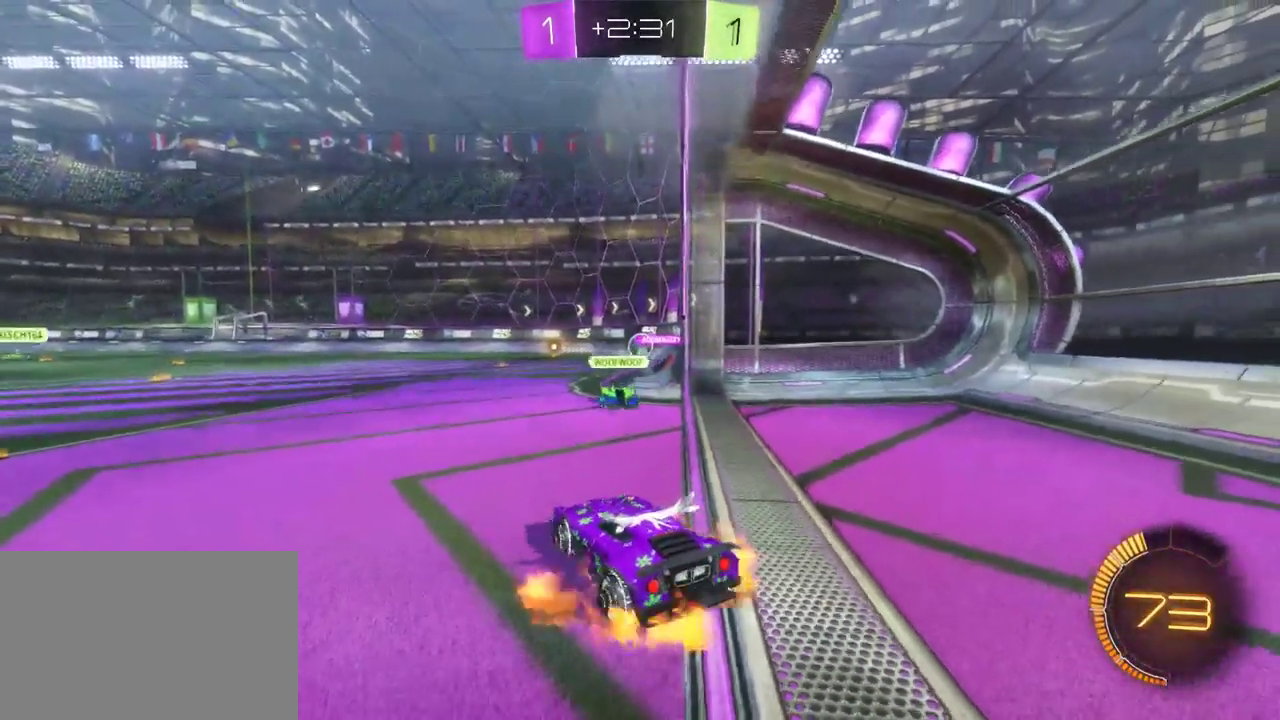
{"buttons": ["R2"], "left_stick": "right", "right_stick": "center", "events": [[100, "CROSS", "up"], [217, "left_stick", "right"], [333, "left_stick", "center"], [417, "left_stick", "right"]]}
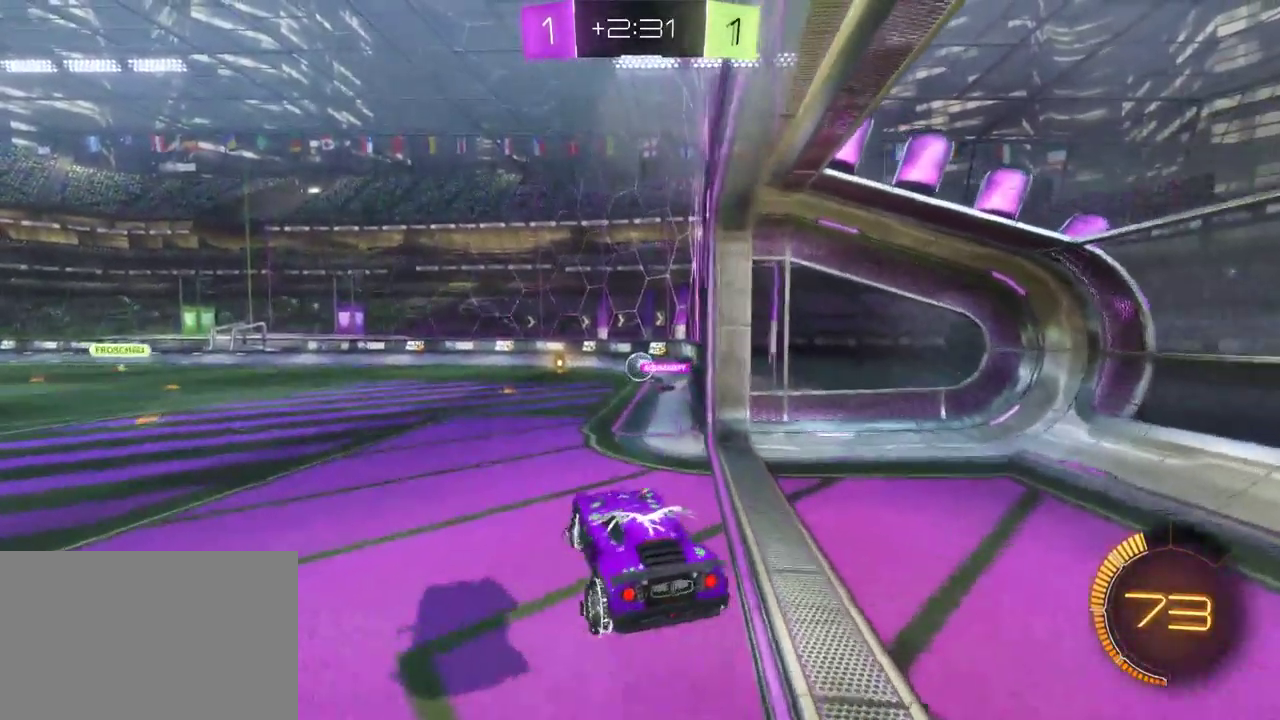
{"buttons": ["R2"], "left_stick": "center", "right_stick": "center", "events": [[67, "left_stick", "center"], [267, "left_stick", "left"], [400, "left_stick", "center"]]}
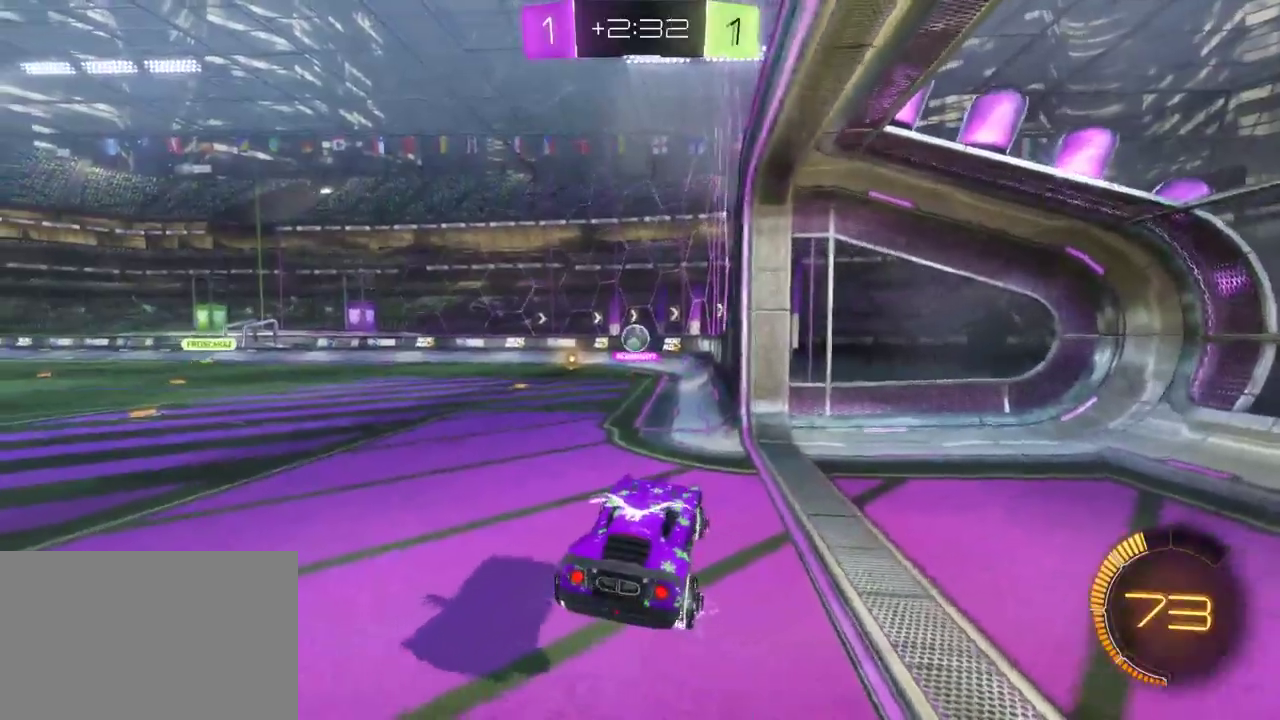
{"buttons": ["R2"], "left_stick": "right", "right_stick": "center", "events": [[133, "left_stick", "left"], [317, "left_stick", "center"], [433, "left_stick", "right"]]}
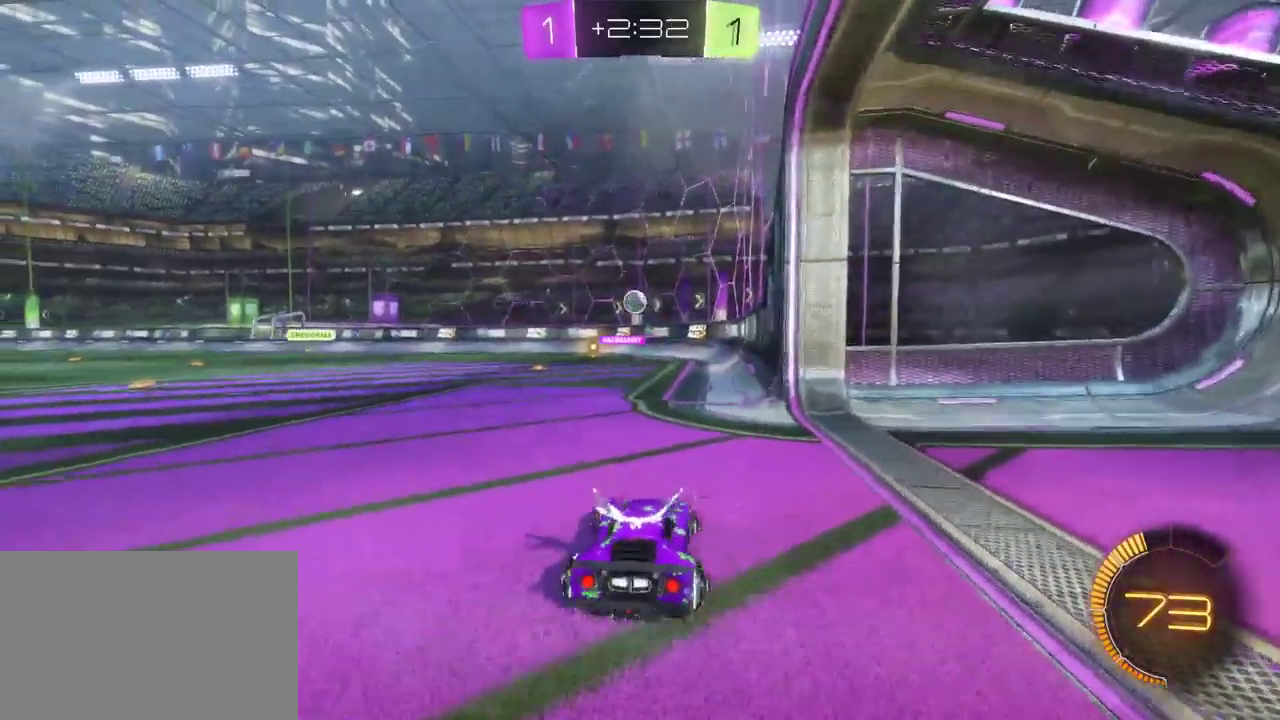
{"buttons": ["R2"], "left_stick": "center", "right_stick": "center", "events": [[133, "left_stick", "center"], [200, "left_stick", "left"], [433, "left_stick", "center"]]}
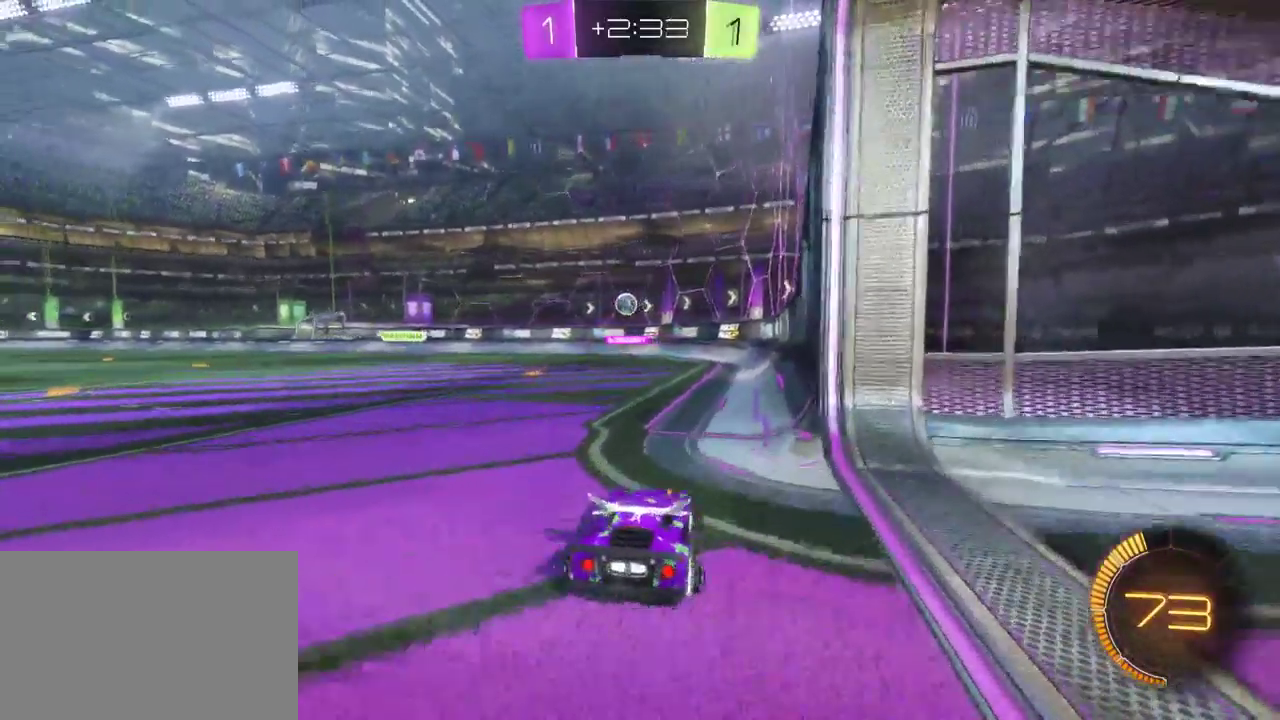
{"buttons": [], "left_stick": "center", "right_stick": "center", "events": [[133, "left_stick", "left"], [233, "R2", "up"], [267, "left_stick", "center"]]}
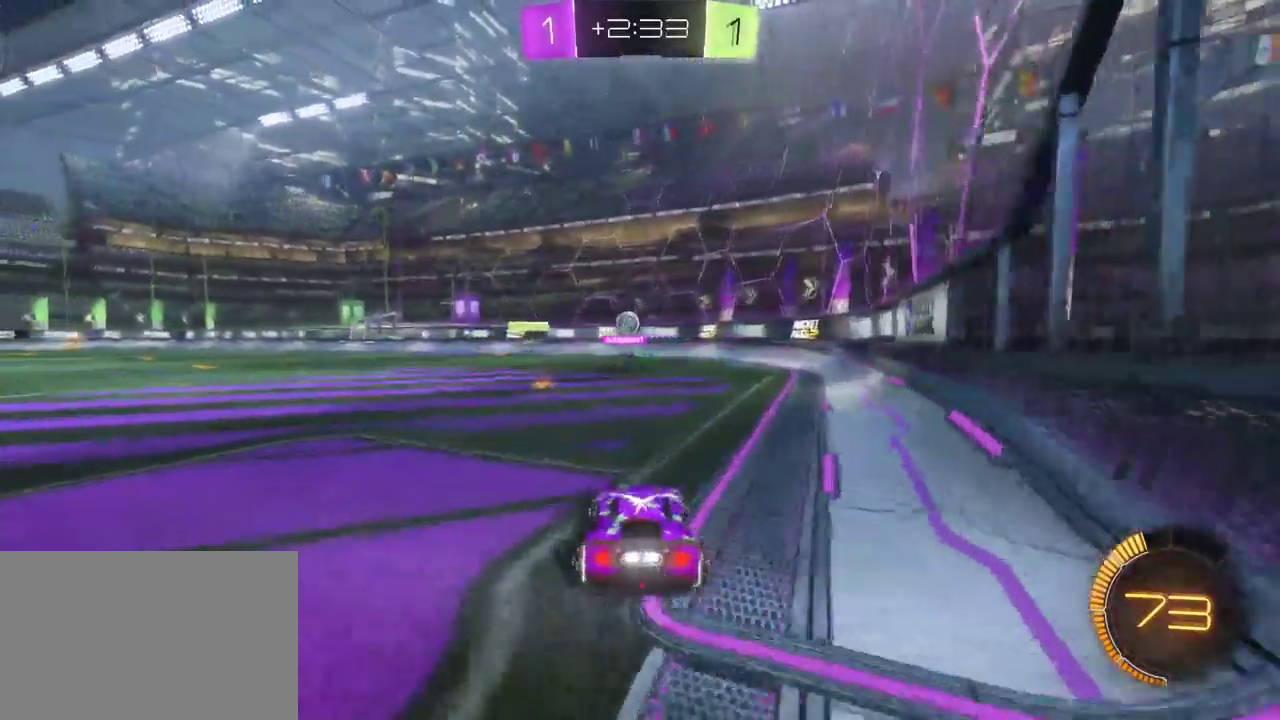
{"buttons": [], "left_stick": "right", "right_stick": "center", "events": [[50, "R2", "down"], [167, "left_stick", "down-right"], [217, "R2", "up"], [233, "left_stick", "right"]]}
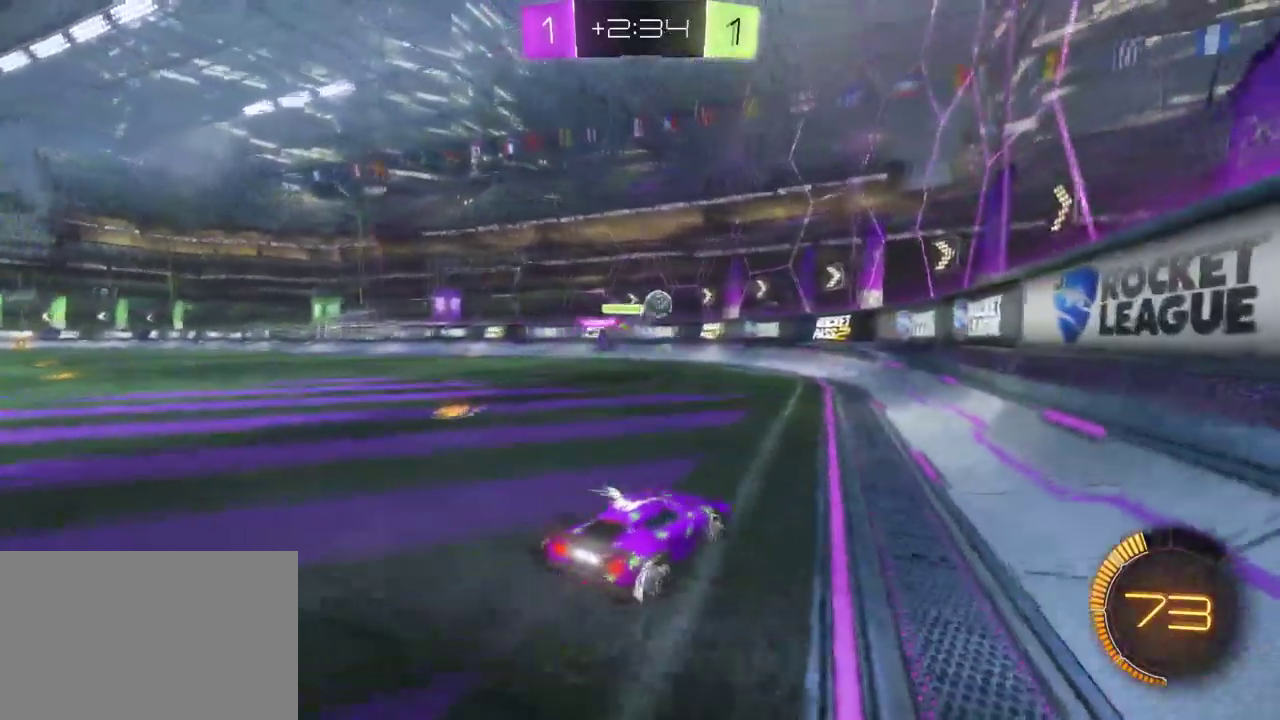
{"buttons": ["R2"], "left_stick": "center", "right_stick": "center", "events": [[217, "R2", "down"], [233, "SQUARE", "down"], [300, "SQUARE", "up"], [317, "left_stick", "down-right"], [383, "left_stick", "center"]]}
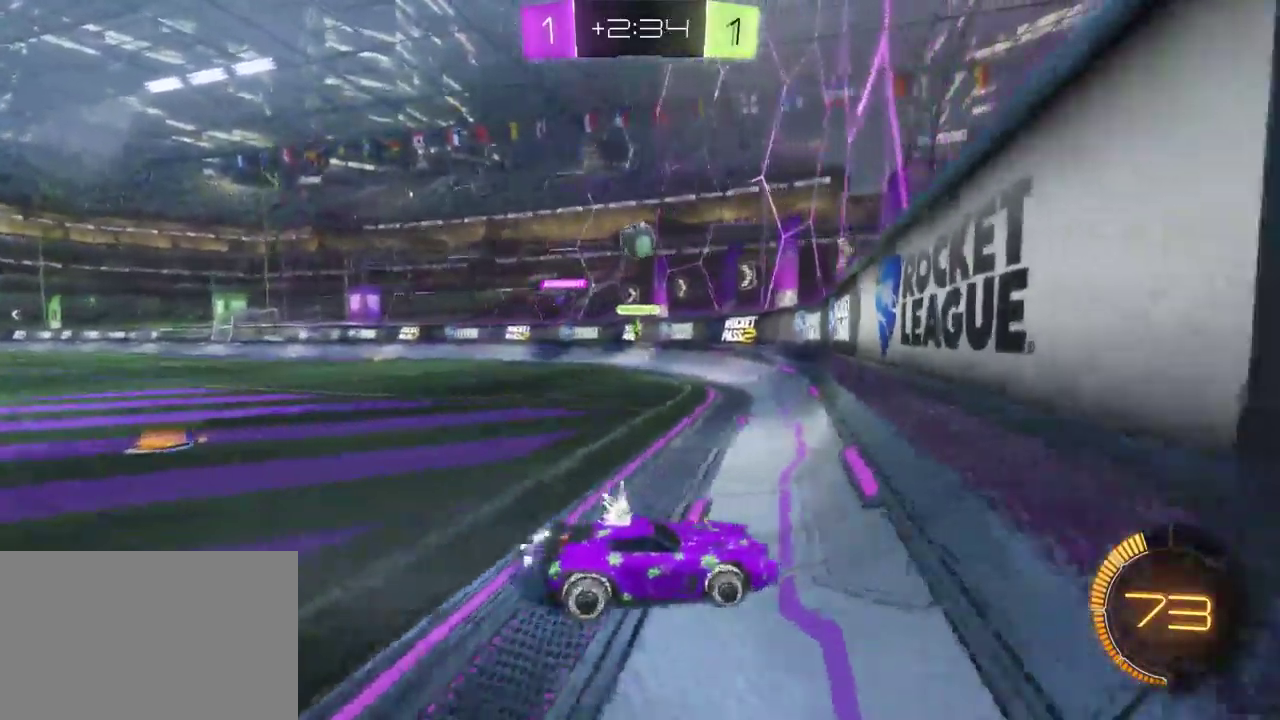
{"buttons": ["R2"], "left_stick": "center", "right_stick": "center", "events": [[167, "left_stick", "left"], [383, "left_stick", "center"]]}
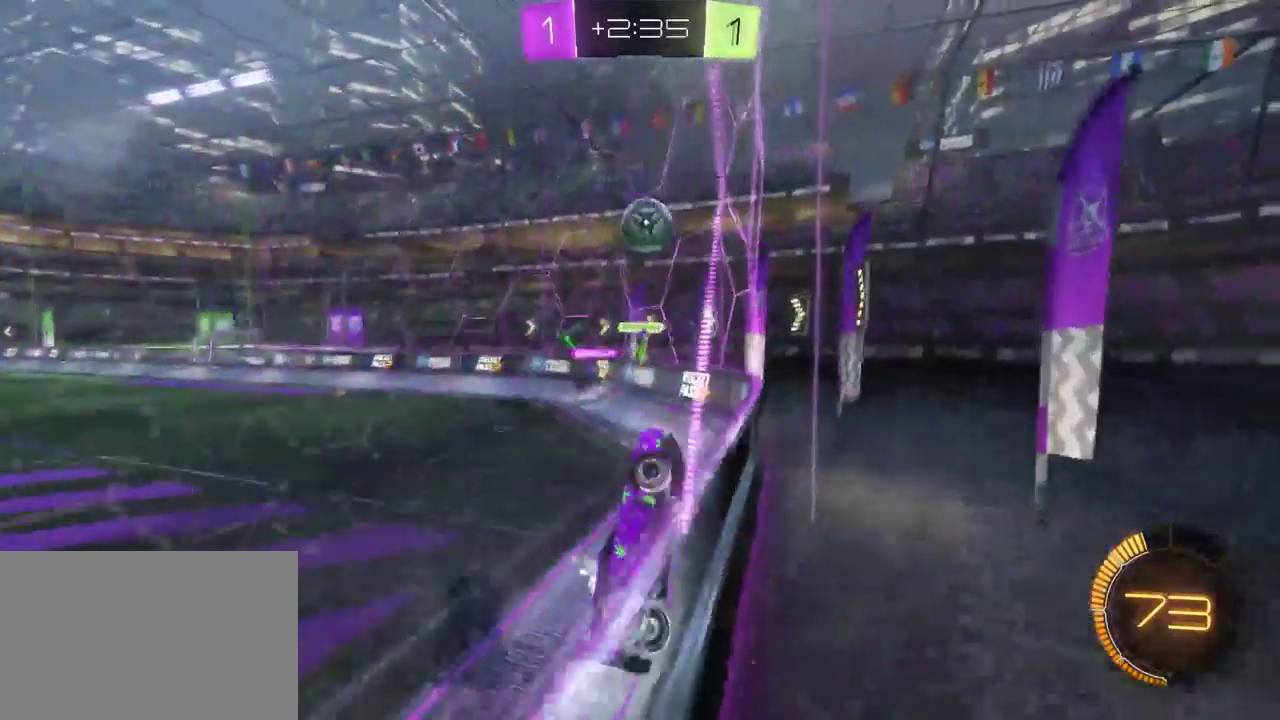
{"buttons": ["R2"], "left_stick": "left", "right_stick": "center", "events": [[233, "left_stick", "left"], [400, "CROSS", "down"], [500, "CROSS", "up"]]}
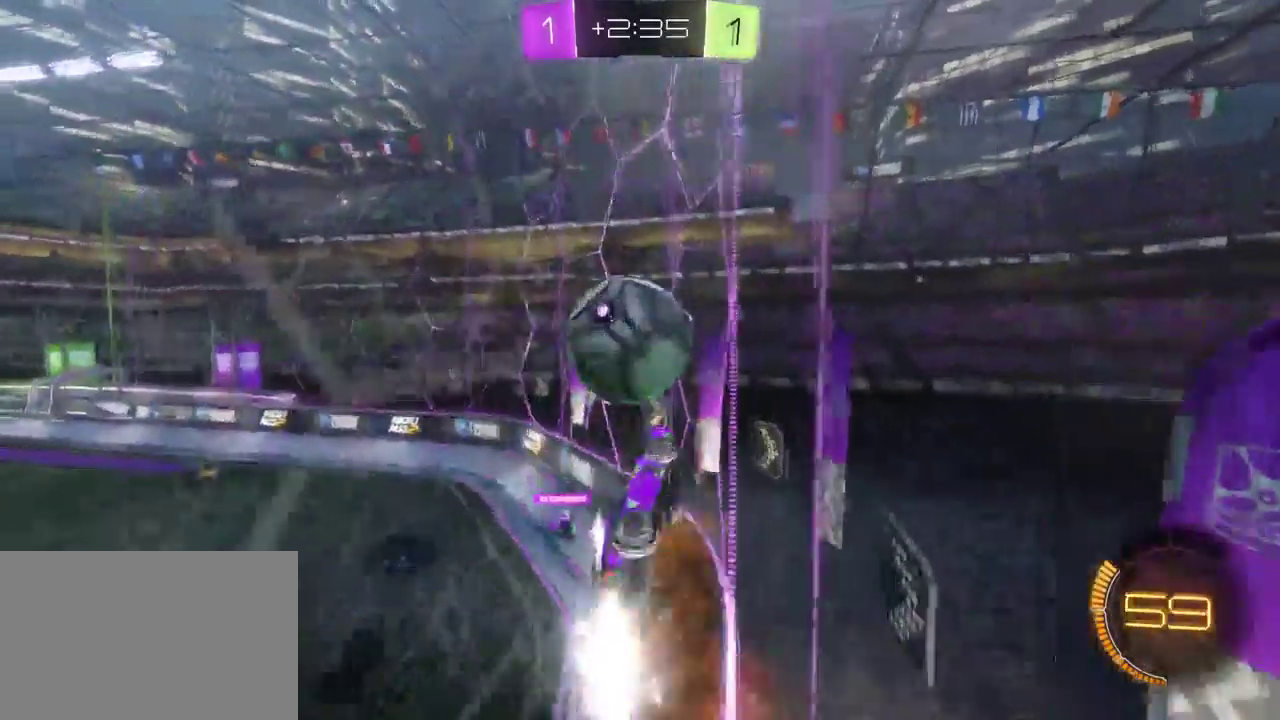
{"buttons": ["R2"], "left_stick": "left", "right_stick": "center", "events": [[67, "CROSS", "down"], [167, "CROSS", "up"], [367, "left_stick", "center"], [433, "left_stick", "left"]]}
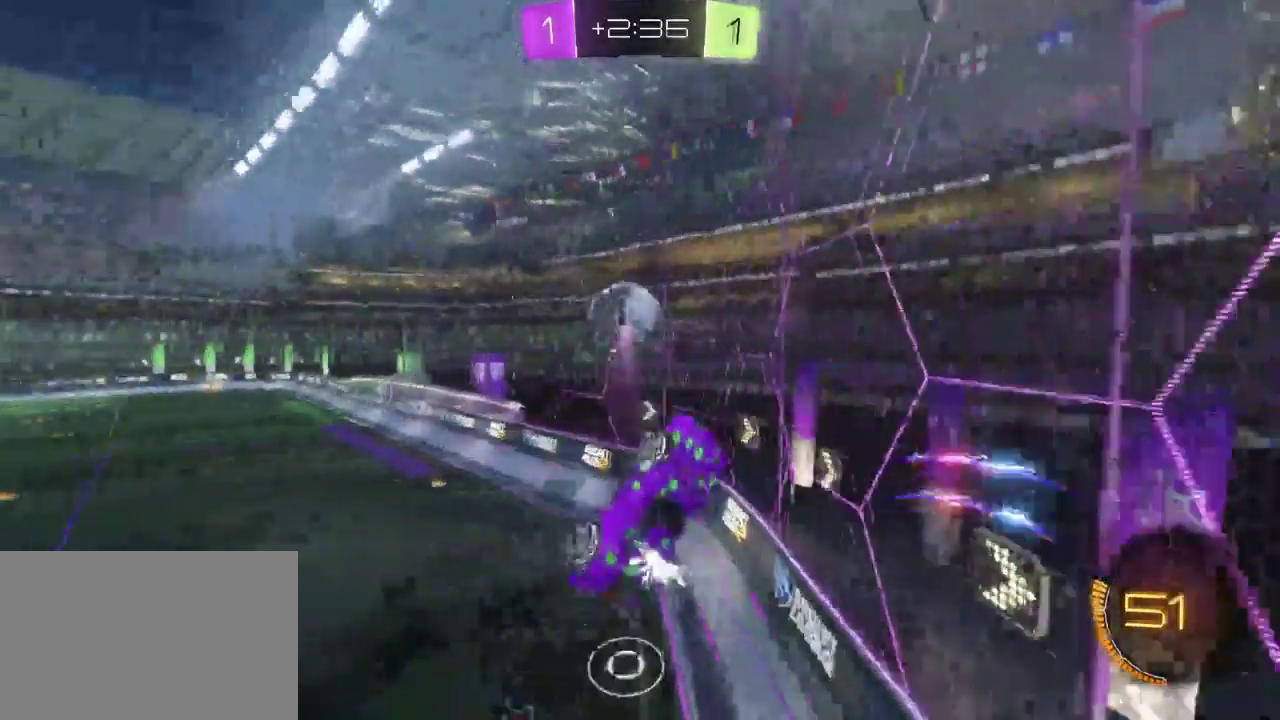
{"buttons": ["R2"], "left_stick": "down-left", "right_stick": "center", "events": [[50, "SQUARE", "down"], [200, "SQUARE", "up"], [283, "left_stick", "down-left"]]}
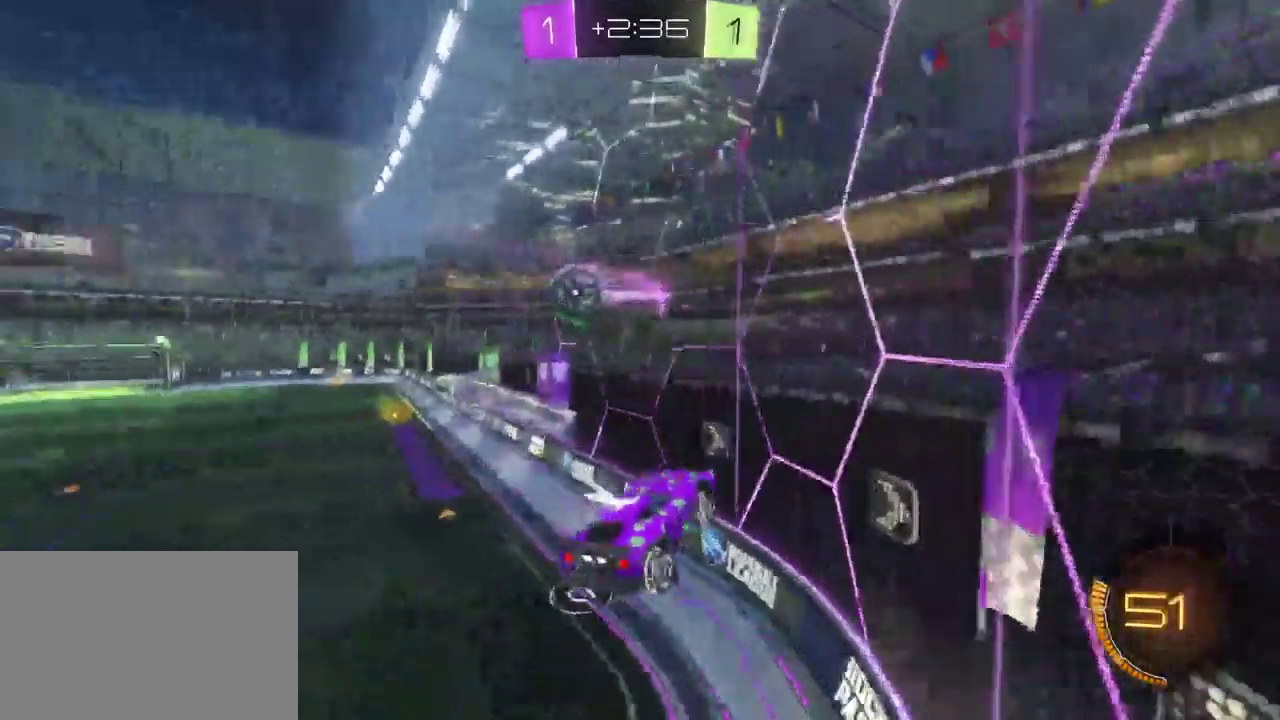
{"buttons": ["R2"], "left_stick": "left", "right_stick": "center", "events": [[133, "SQUARE", "down"], [200, "left_stick", "center"], [317, "SQUARE", "up"], [433, "left_stick", "left"]]}
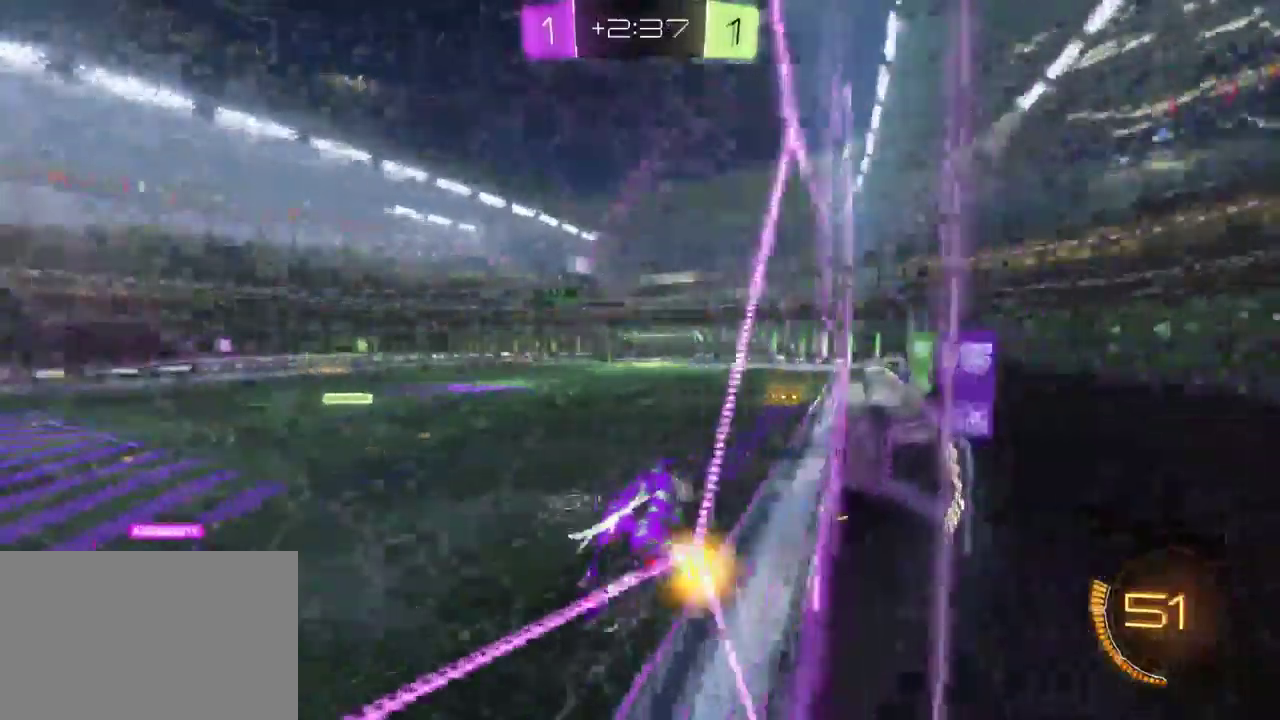
{"buttons": ["R2"], "left_stick": "left", "right_stick": "center", "events": [[350, "left_stick", "center"], [500, "left_stick", "left"]]}